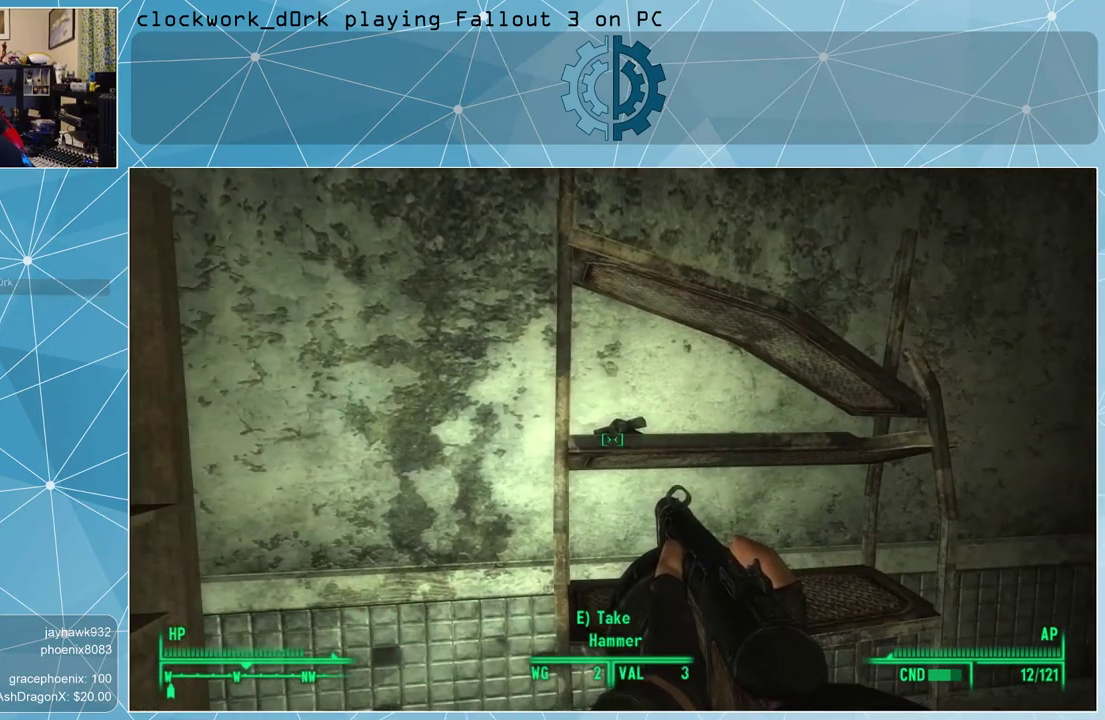
Gameplay with keyboard and mouse; each line is a JSON object with the keys and mouse buttons held at the frame after it. "events" lists presses ("down") and releases ("up") of "1", "2", "3", "4", "5", "a", "alt", "c", "ctrl", "d", "e", "f", "q", "r", "s", "shift", "space", "tab", "v", "w", "x", "z", "mouse_left", "mouse_middle", "mouse_right", "mouse_wheel_up" and "mouse_wheel_down" between this image and that frame as [ms after this image, input, new state], when the widget could be followed in between. "mouse_left", "mouse_middle", "mouse_right", "mouse_wheel_up", "mouse_wheel_down" = the "left", "middle", "right", "wheel_up", "wheel_down" buttons of the "mouse" list. No other keys are recorded. Not read: mouse_move.
{"keys": ["ctrl"], "mouse": [], "events": [[500, "ctrl", "down"]]}
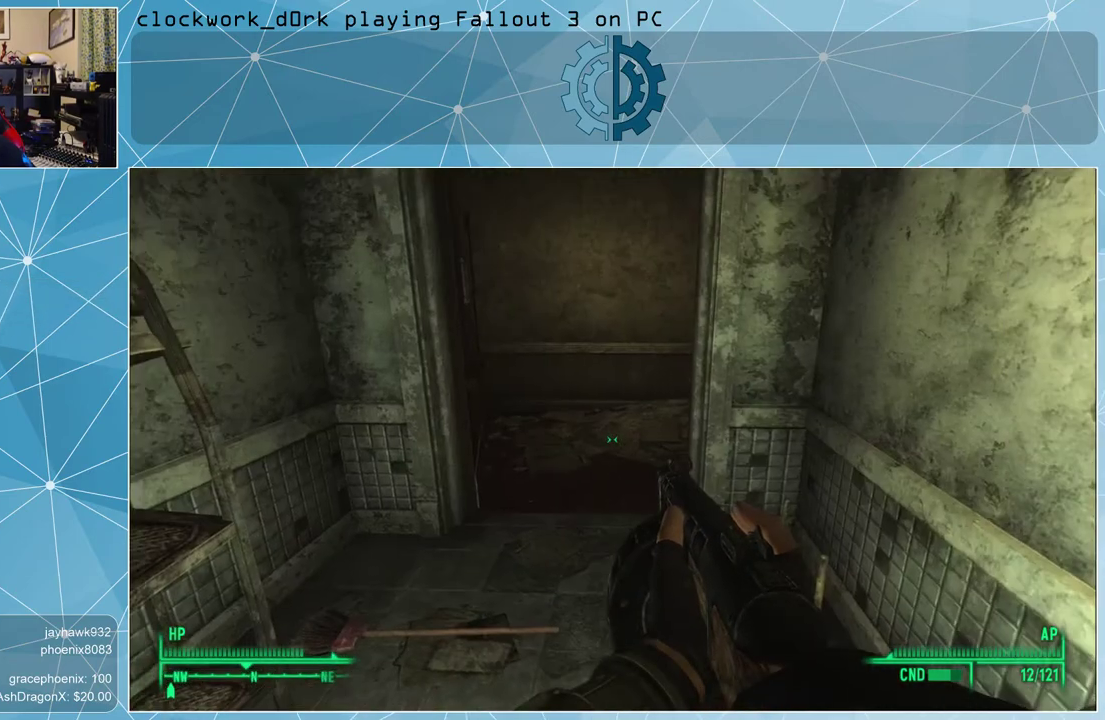
{"keys": [], "mouse": [], "events": [[100, "ctrl", "up"]]}
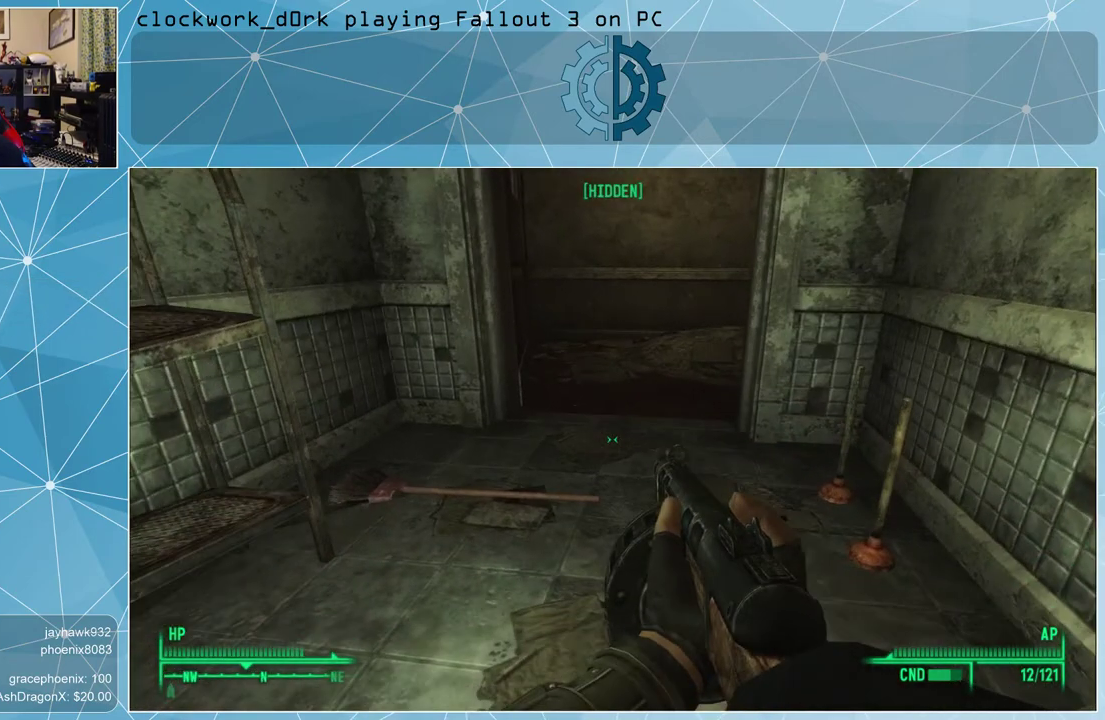
{"keys": ["a", "w"], "mouse": [], "events": [[400, "a", "down"], [433, "w", "down"]]}
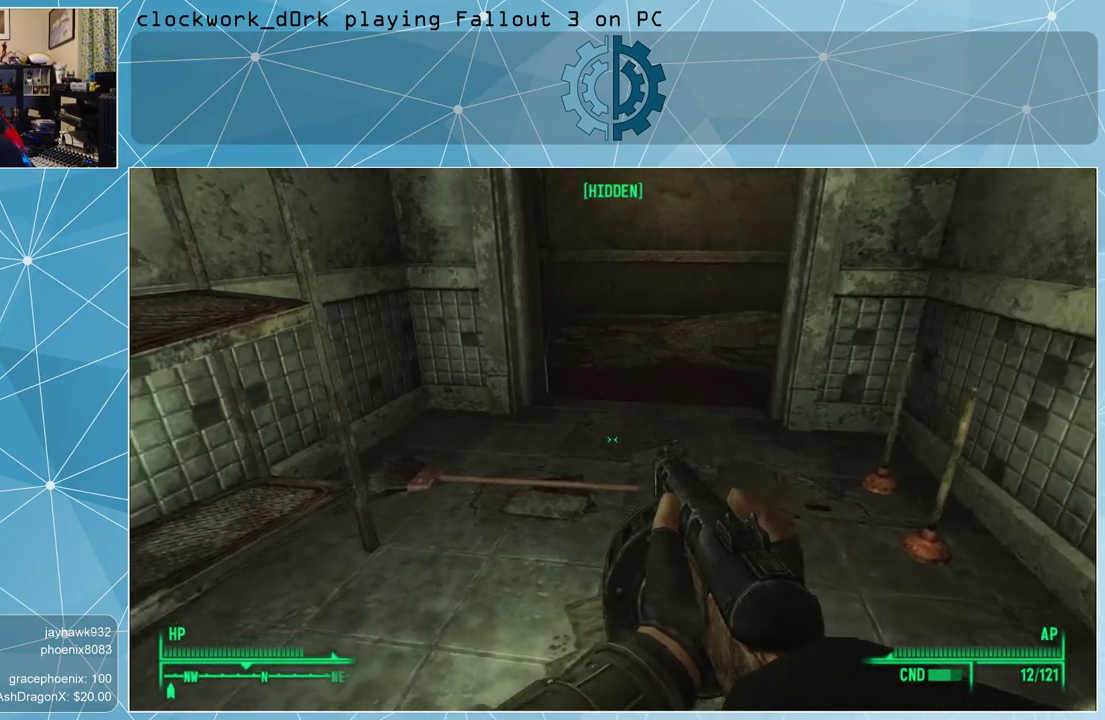
{"keys": [], "mouse": [], "events": [[133, "a", "up"], [167, "w", "up"]]}
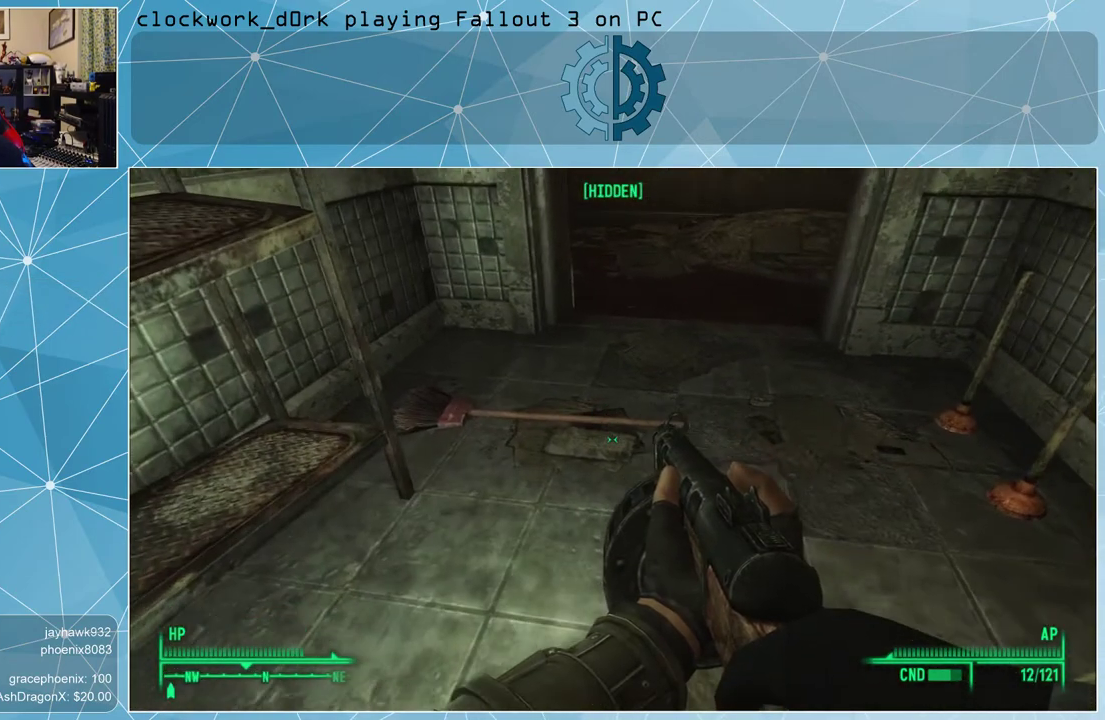
{"keys": [], "mouse": [], "events": [[133, "tab", "down"], [200, "tab", "up"]]}
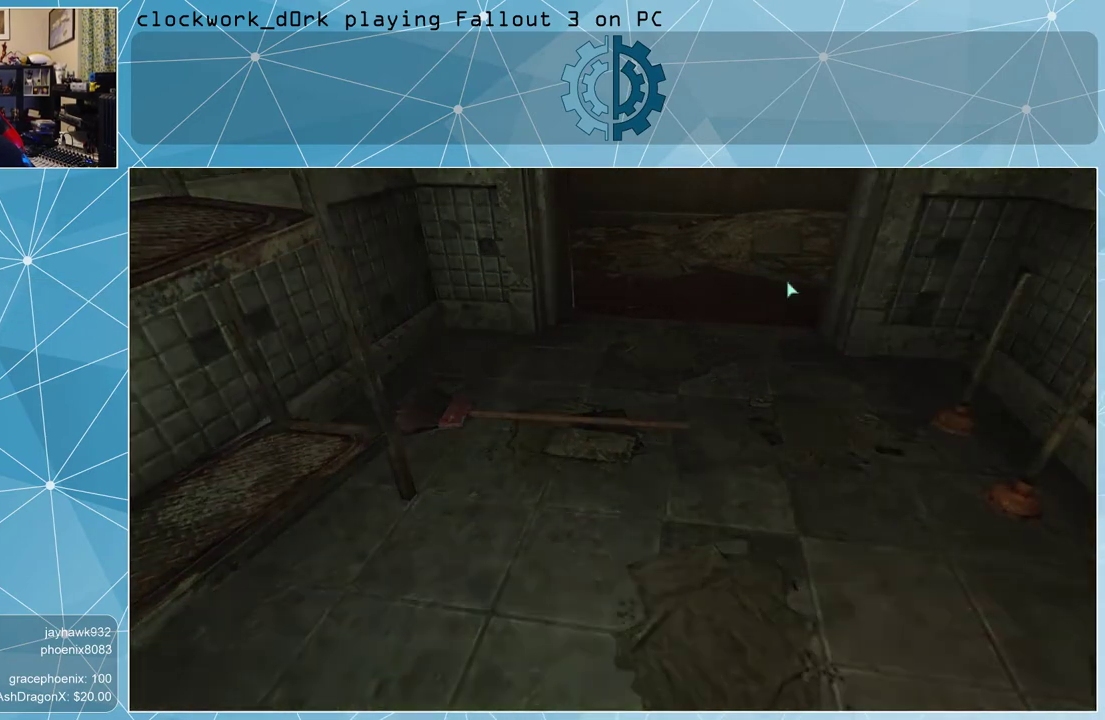
{"keys": [], "mouse": [], "events": []}
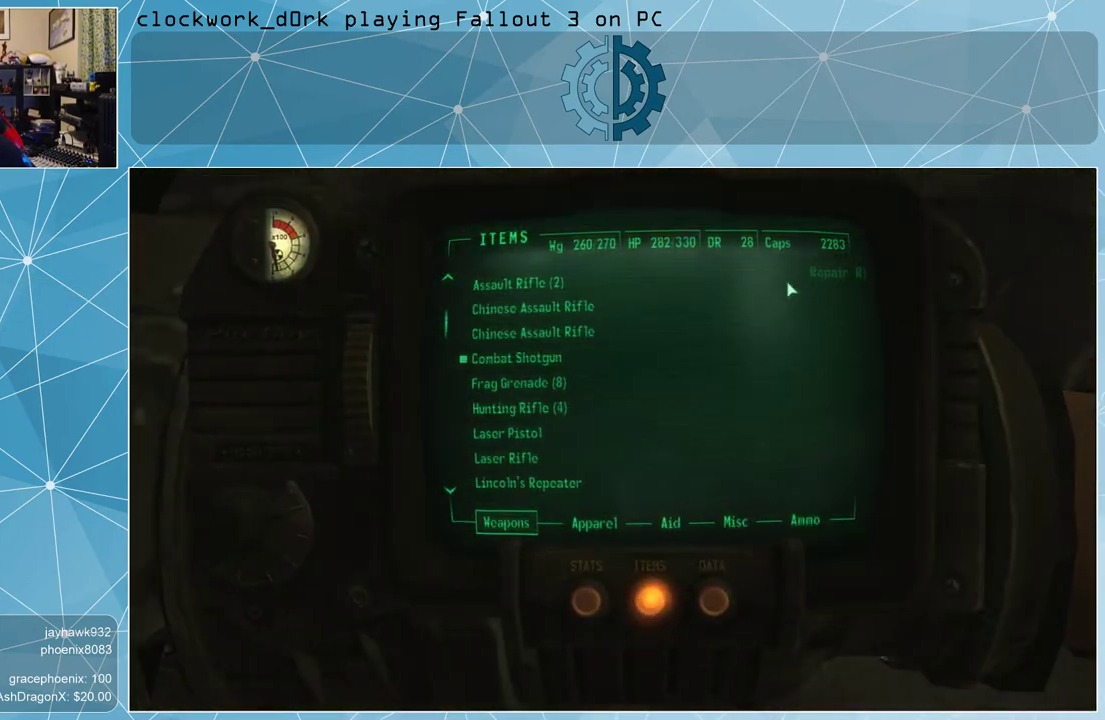
{"keys": [], "mouse": [], "events": []}
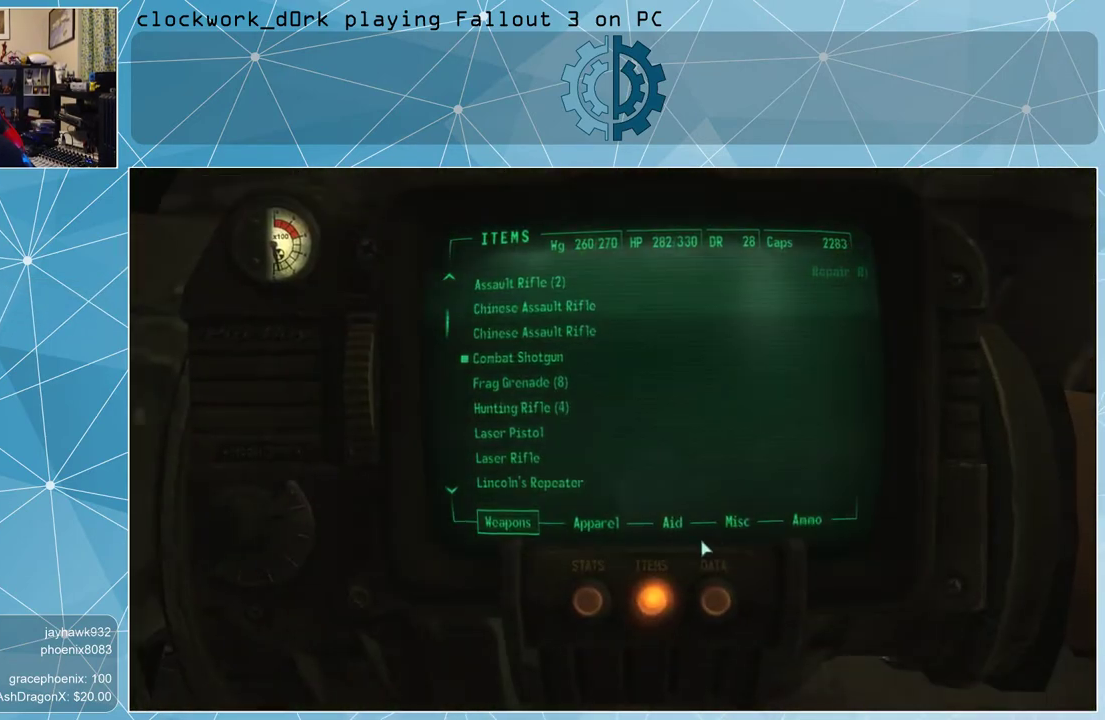
{"keys": [], "mouse": [], "events": []}
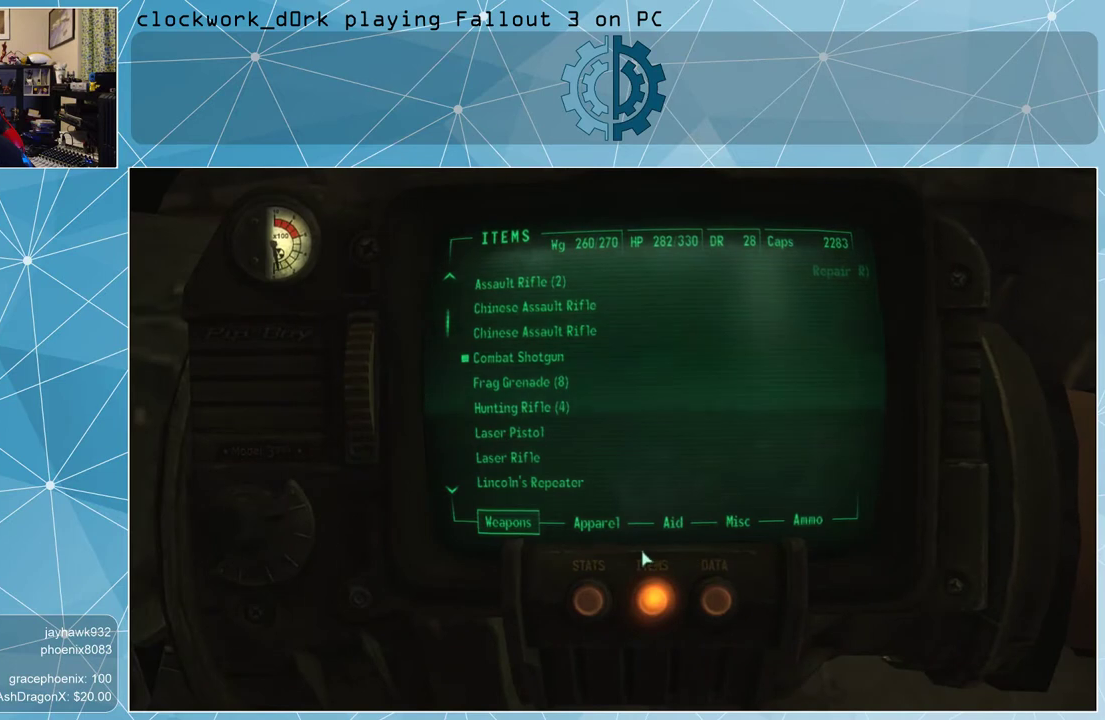
{"keys": [], "mouse": [], "events": []}
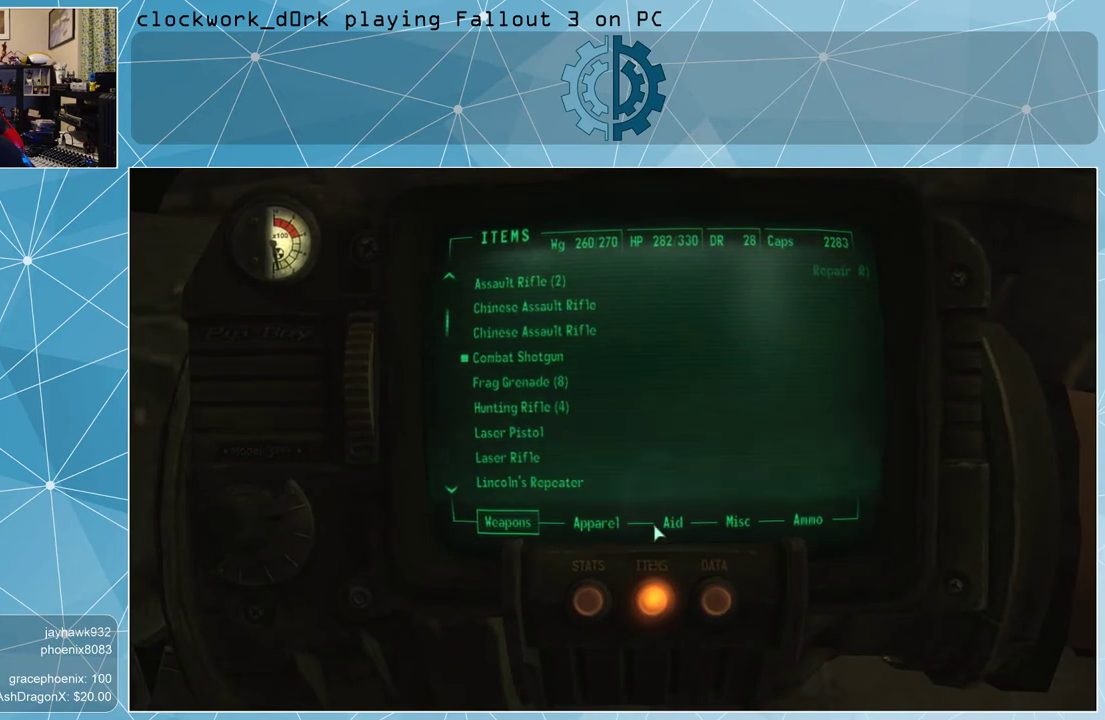
{"keys": [], "mouse": [], "events": [[333, "mouse_left", "down"], [400, "mouse_left", "up"]]}
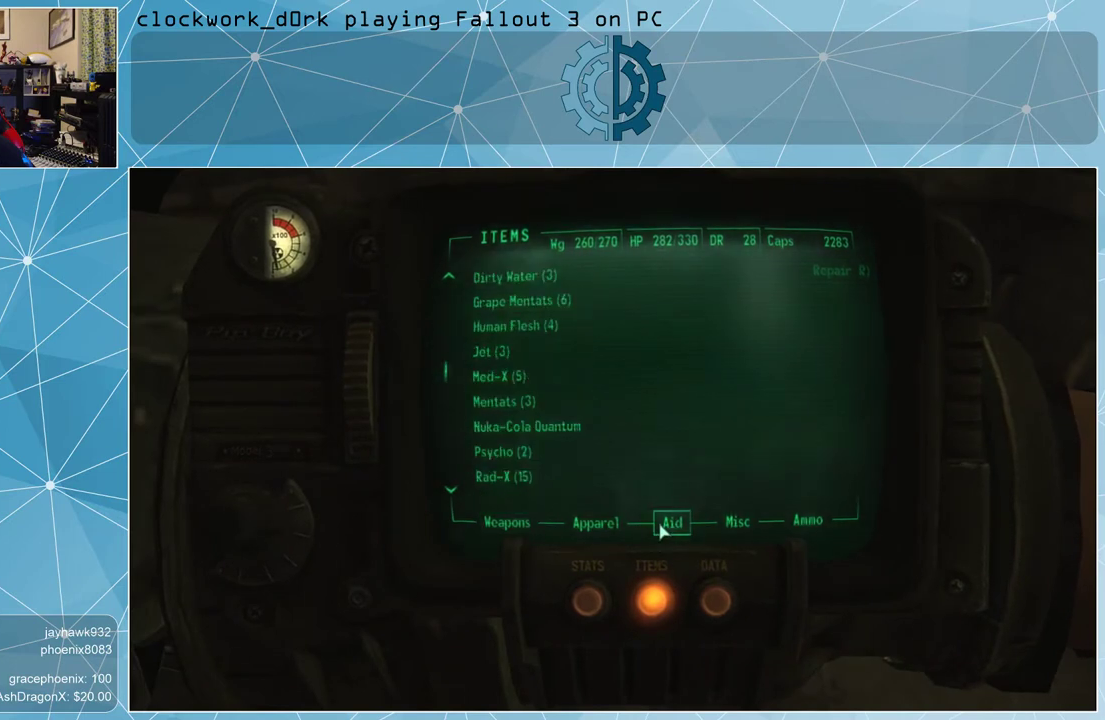
{"keys": [], "mouse": [], "events": []}
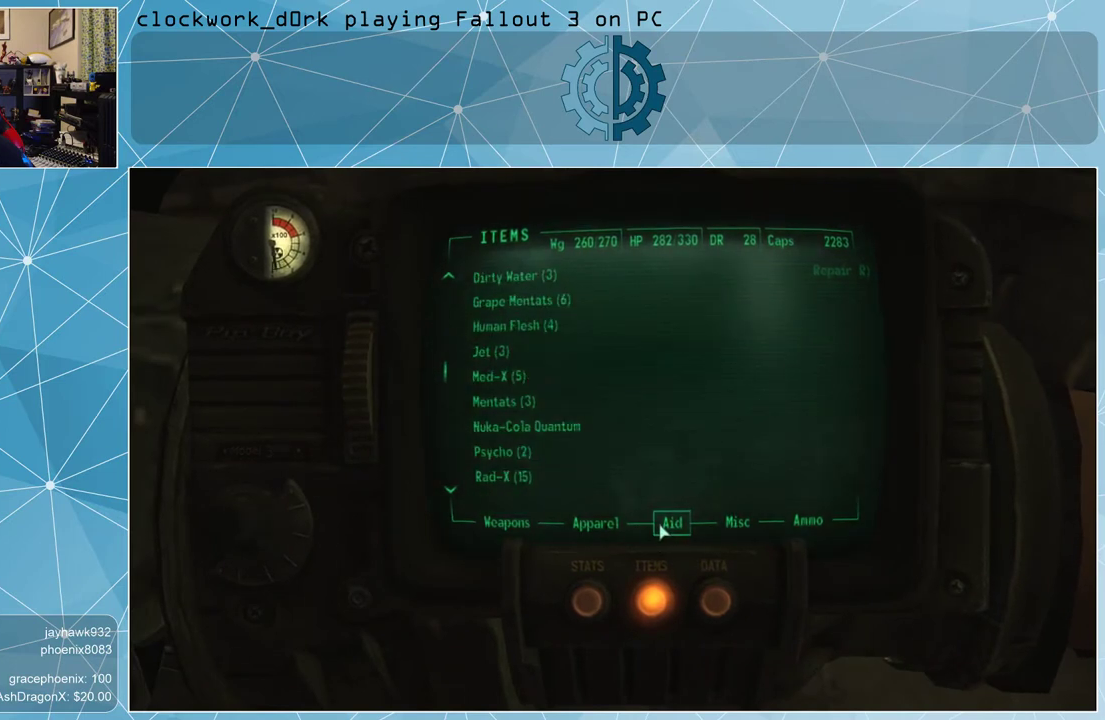
{"keys": [], "mouse": ["wheel_down"], "events": [[500, "mouse_wheel_down", "down"]]}
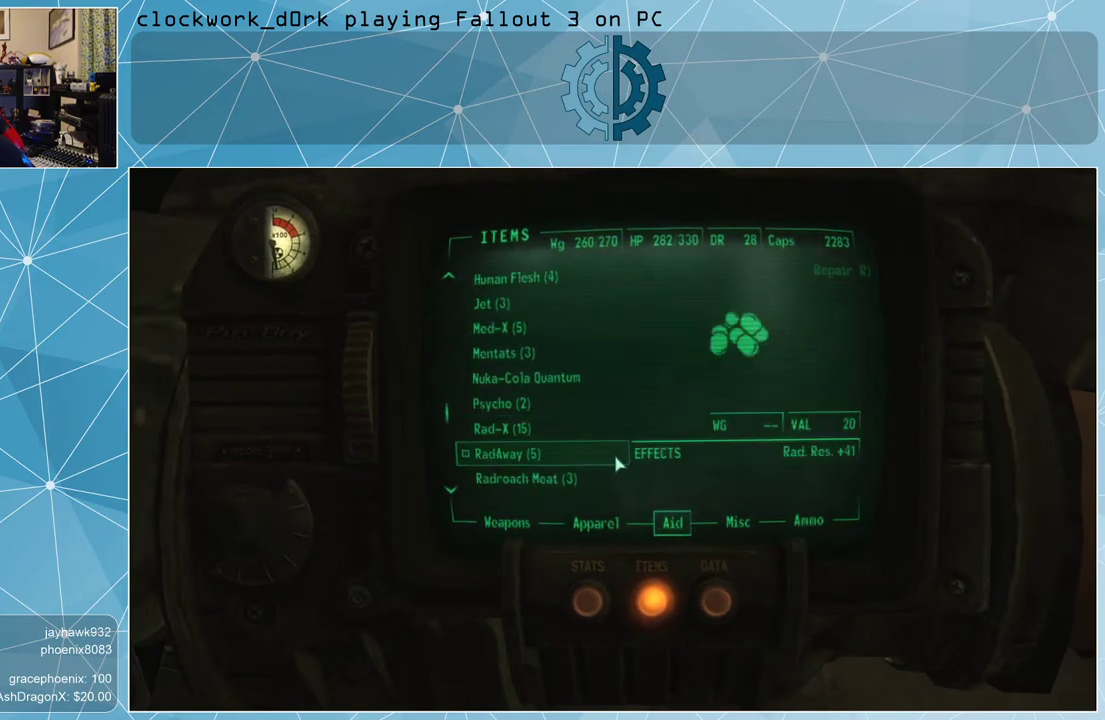
{"keys": [], "mouse": [], "events": [[133, "mouse_wheel_down", "up"], [333, "mouse_wheel_down", "down"], [400, "mouse_wheel_down", "up"]]}
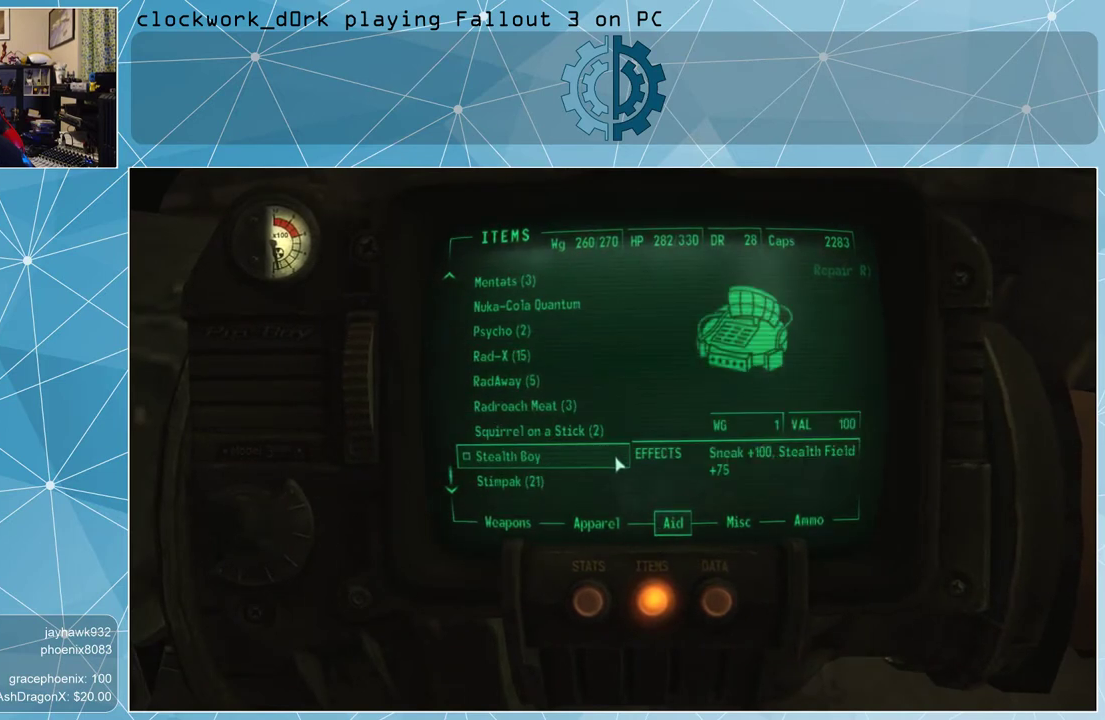
{"keys": [], "mouse": [], "events": [[100, "mouse_wheel_down", "down"], [200, "mouse_wheel_down", "up"]]}
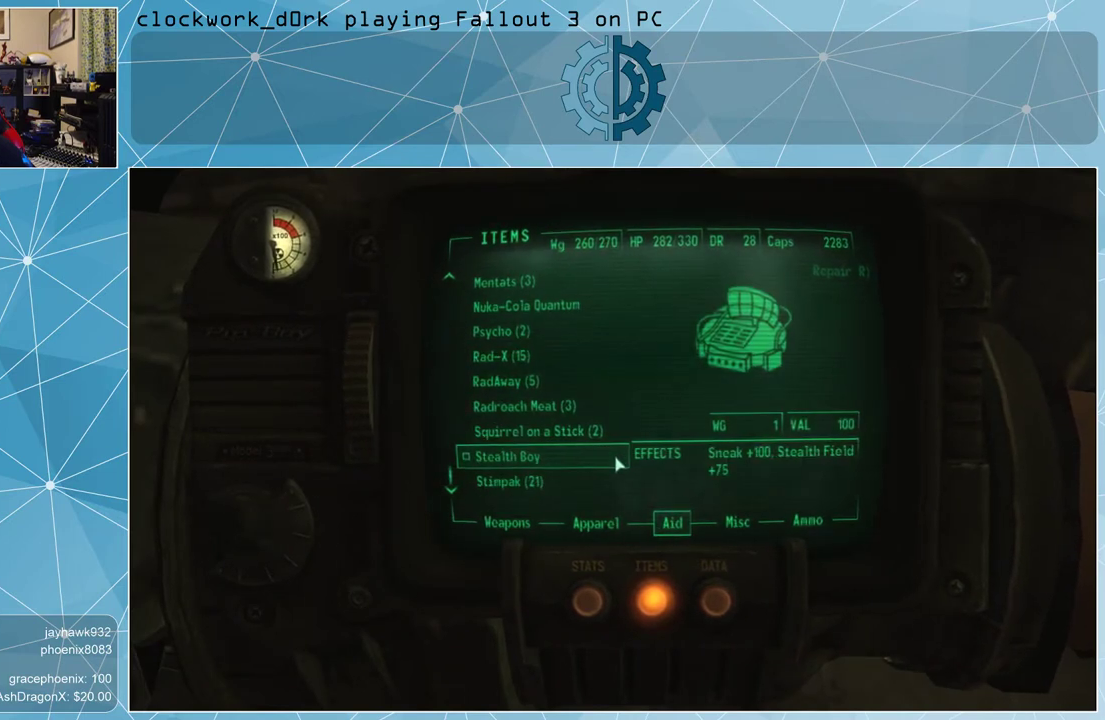
{"keys": [], "mouse": [], "events": []}
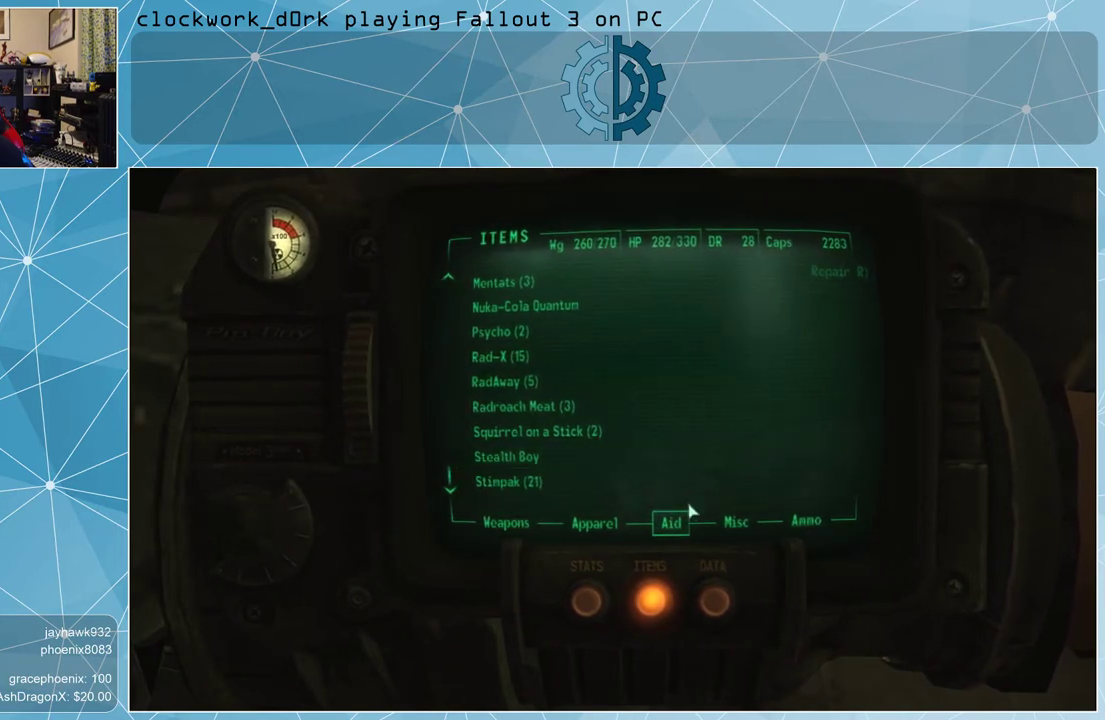
{"keys": [], "mouse": [], "events": []}
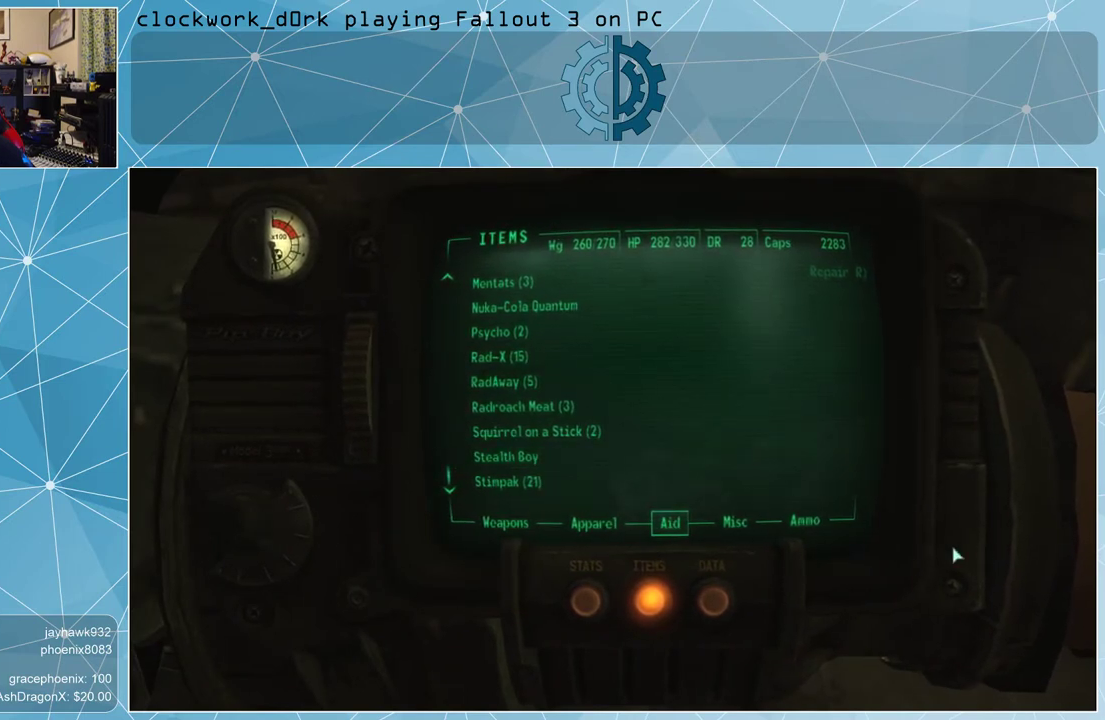
{"keys": [], "mouse": [], "events": []}
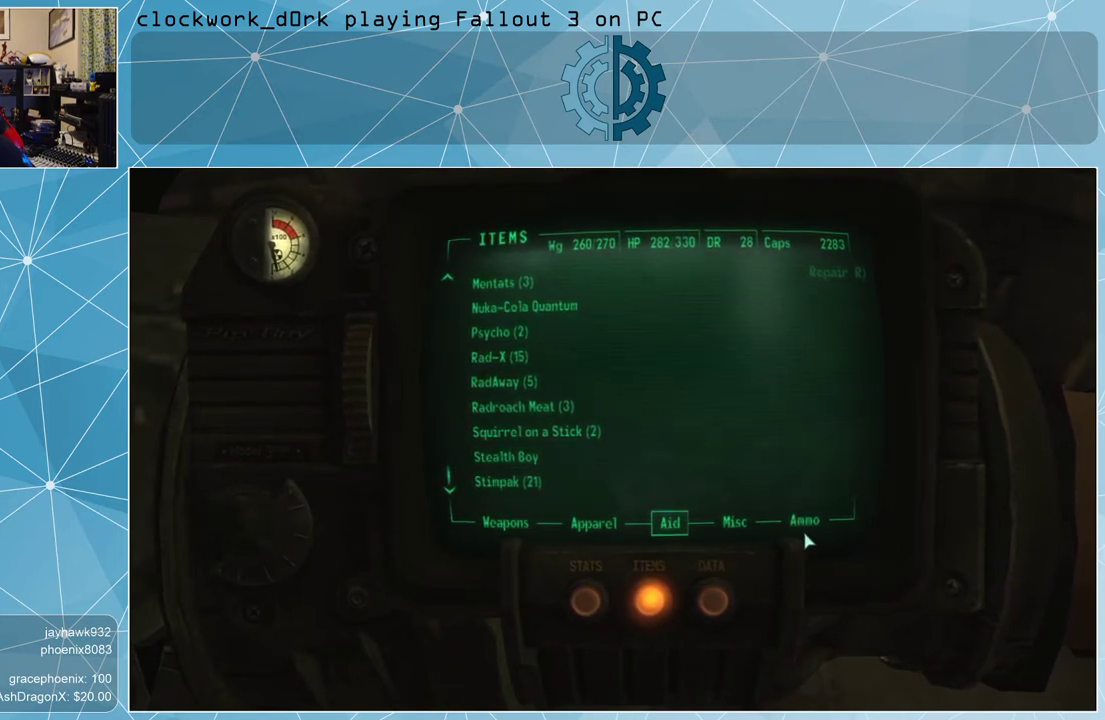
{"keys": [], "mouse": [], "events": []}
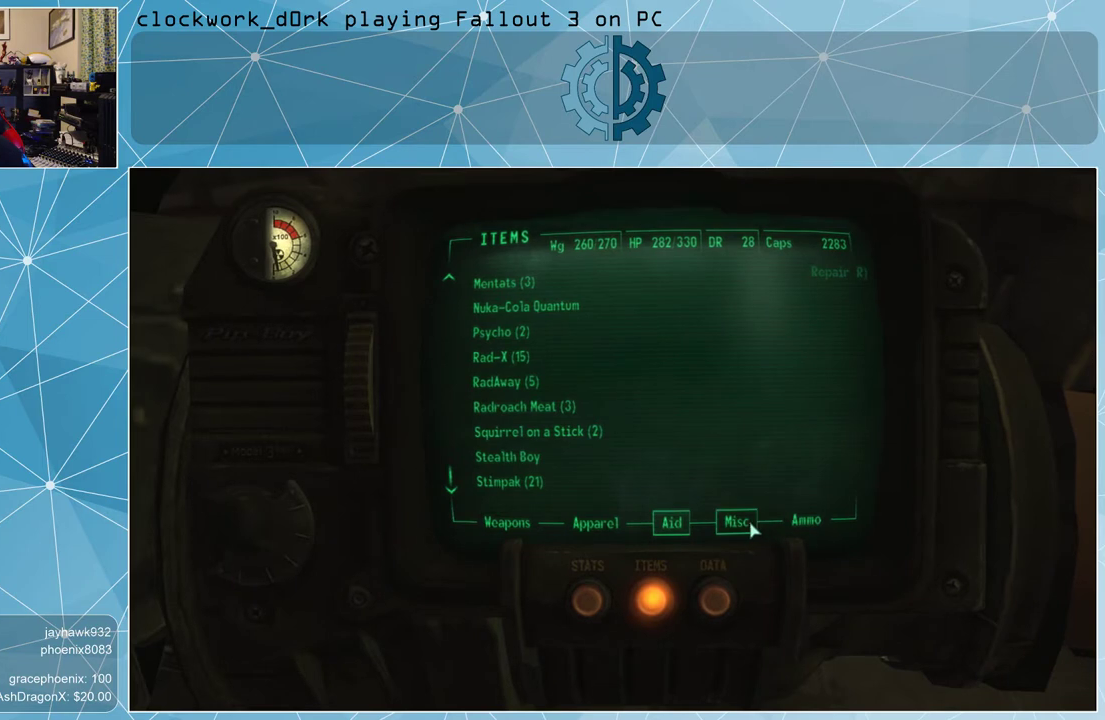
{"keys": [], "mouse": [], "events": [[333, "mouse_left", "down"], [400, "mouse_left", "up"]]}
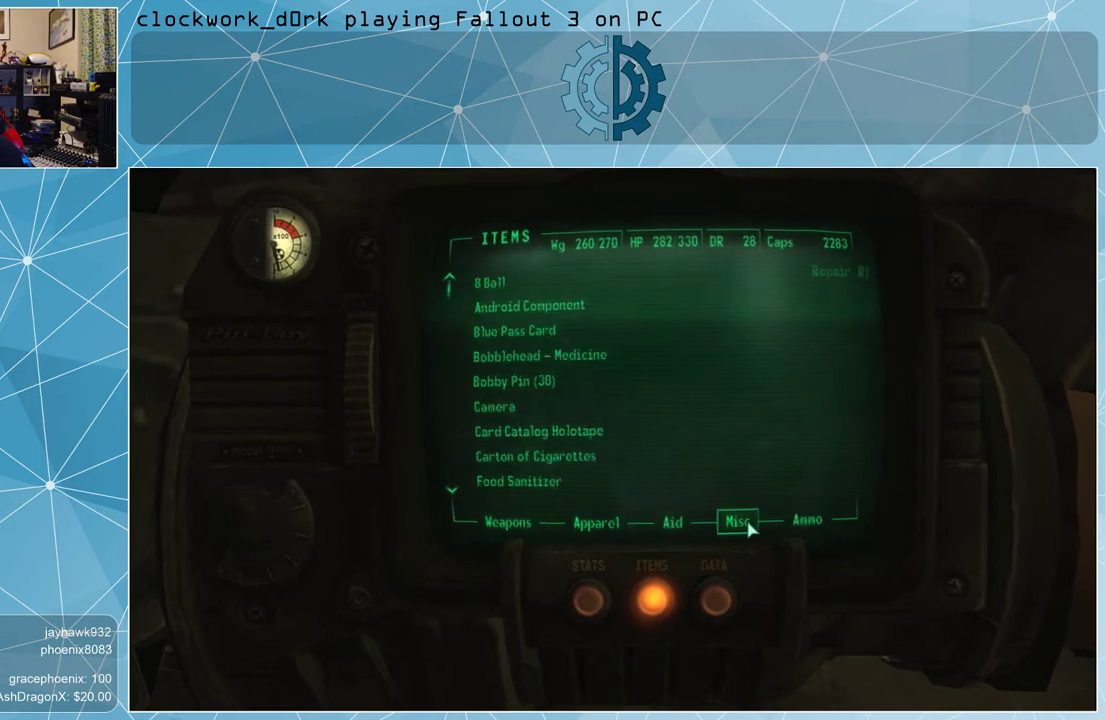
{"keys": [], "mouse": [], "events": []}
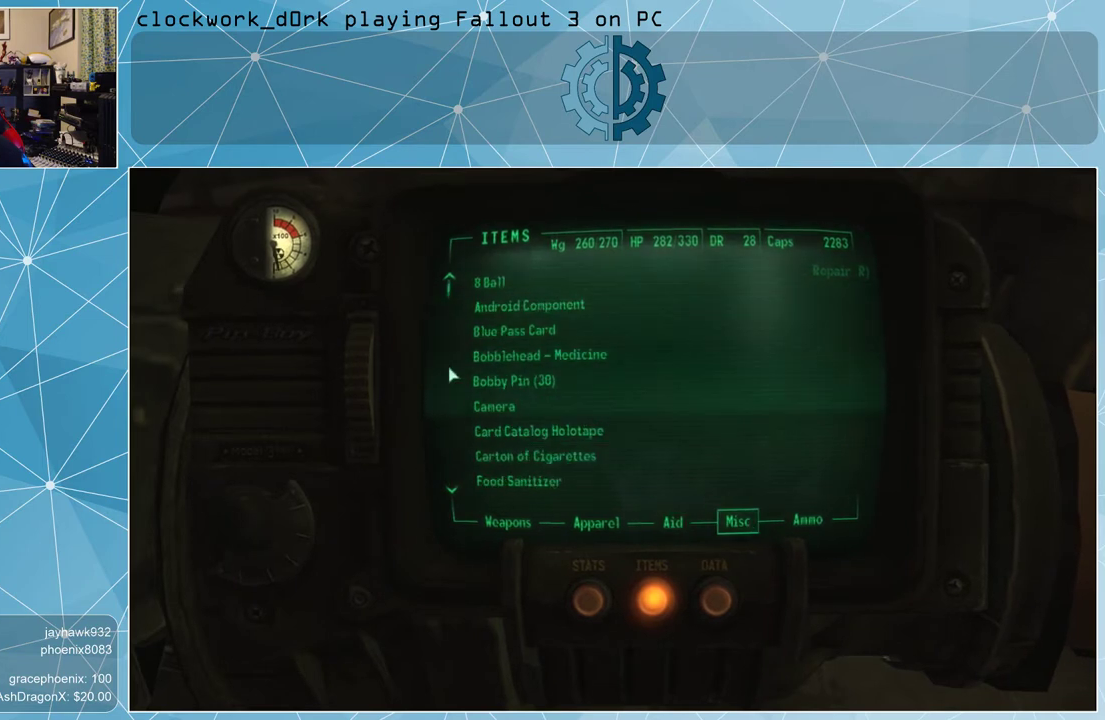
{"keys": [], "mouse": [], "events": []}
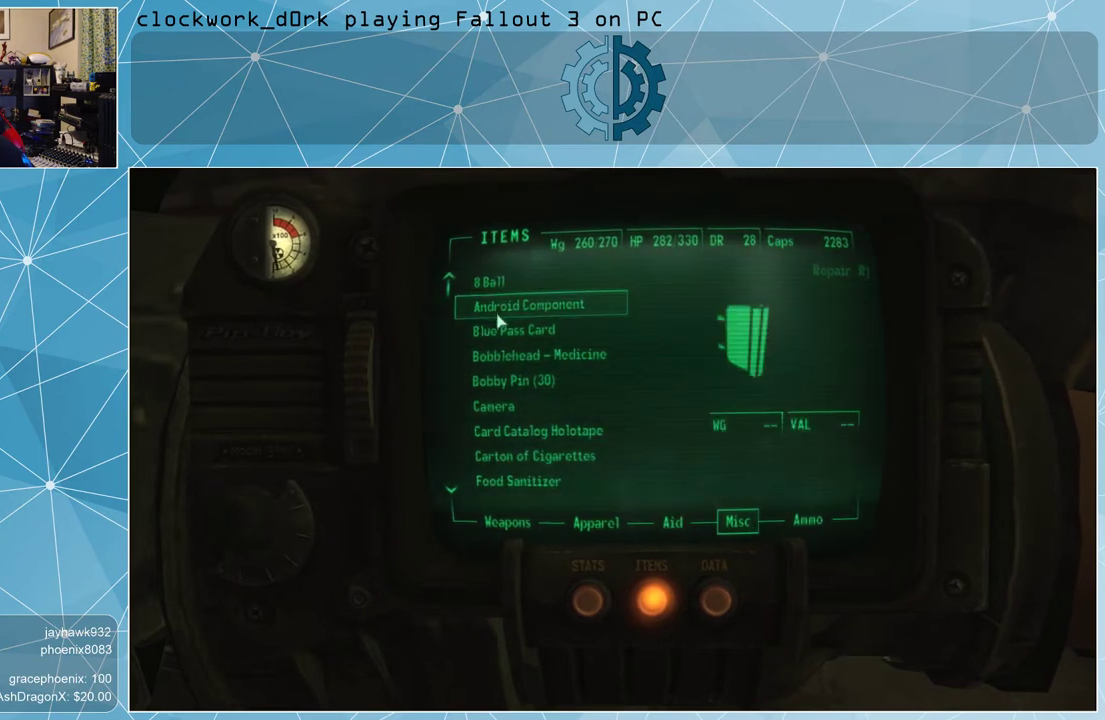
{"keys": [], "mouse": [], "events": []}
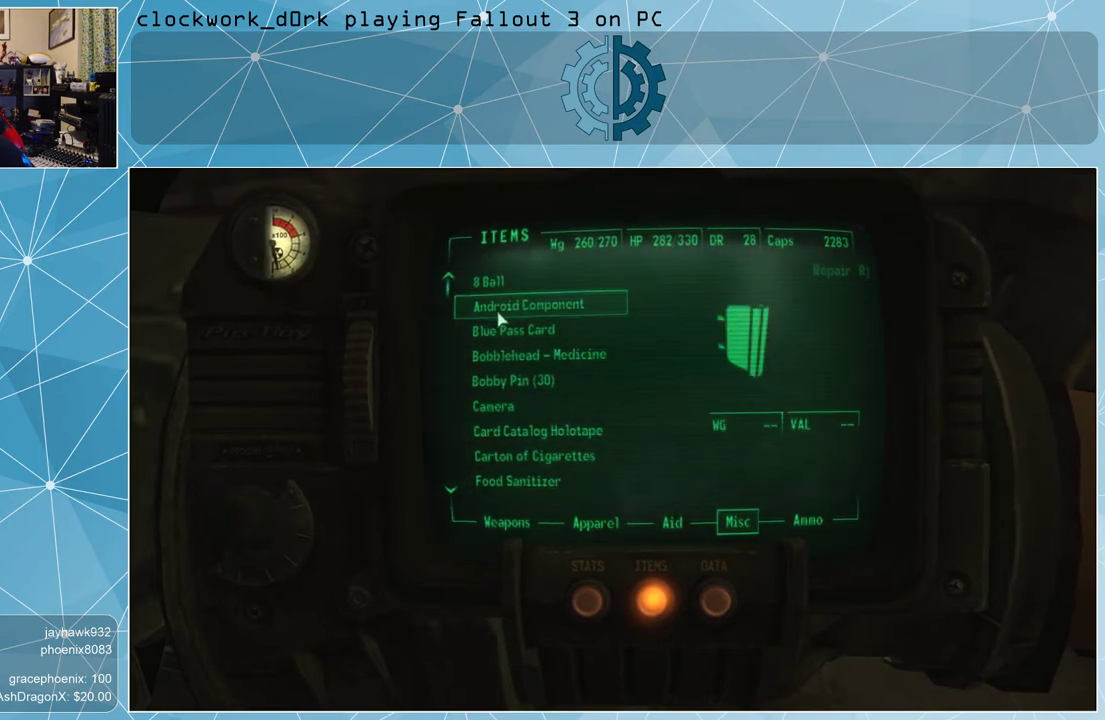
{"keys": [], "mouse": [], "events": [[67, "mouse_wheel_down", "down"], [133, "mouse_wheel_down", "up"], [367, "mouse_wheel_down", "down"], [467, "mouse_wheel_down", "up"]]}
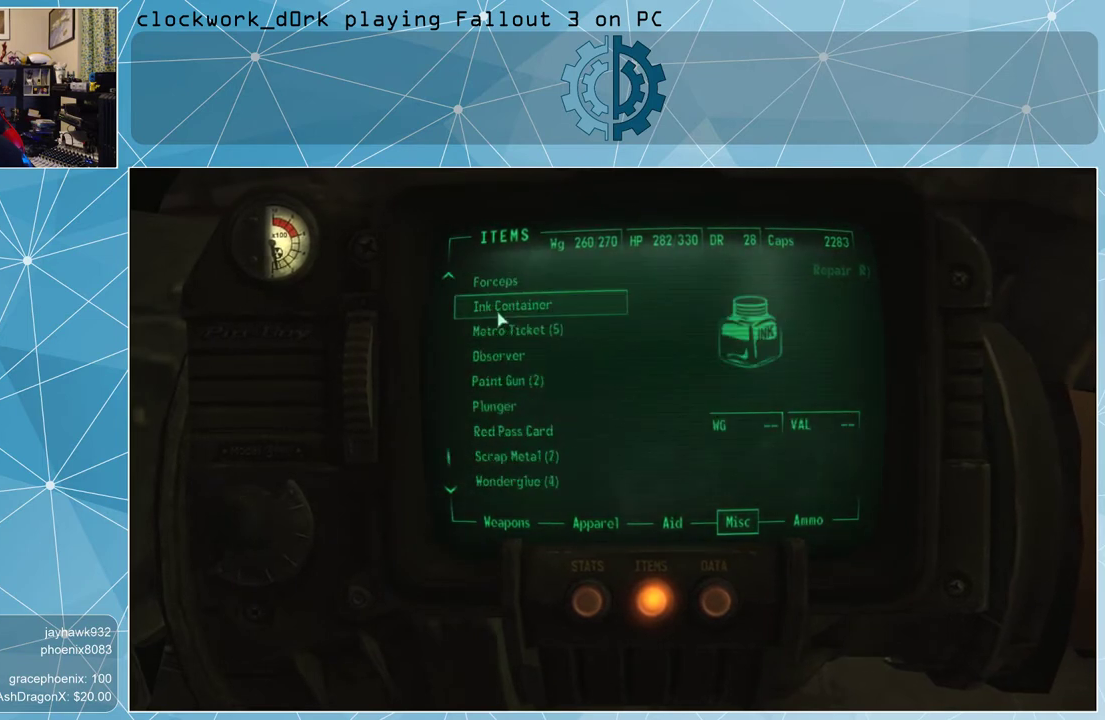
{"keys": [], "mouse": ["wheel_down"], "events": [[167, "mouse_wheel_down", "down"], [300, "mouse_wheel_down", "up"], [500, "mouse_wheel_down", "down"]]}
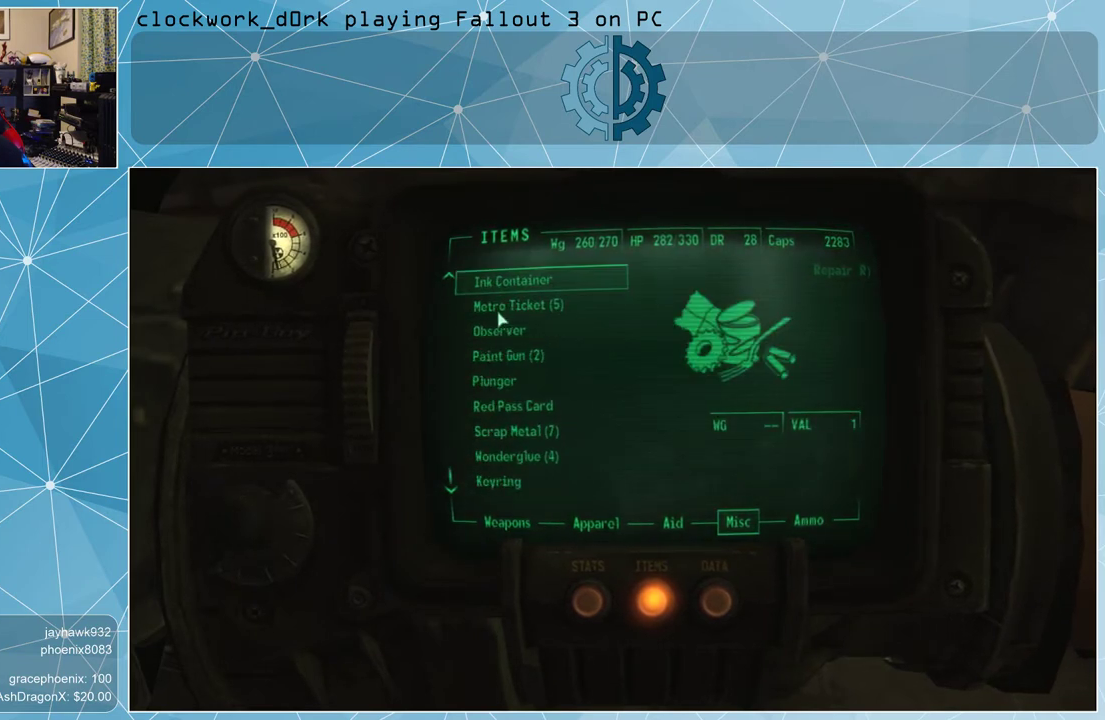
{"keys": [], "mouse": [], "events": [[100, "mouse_wheel_down", "up"]]}
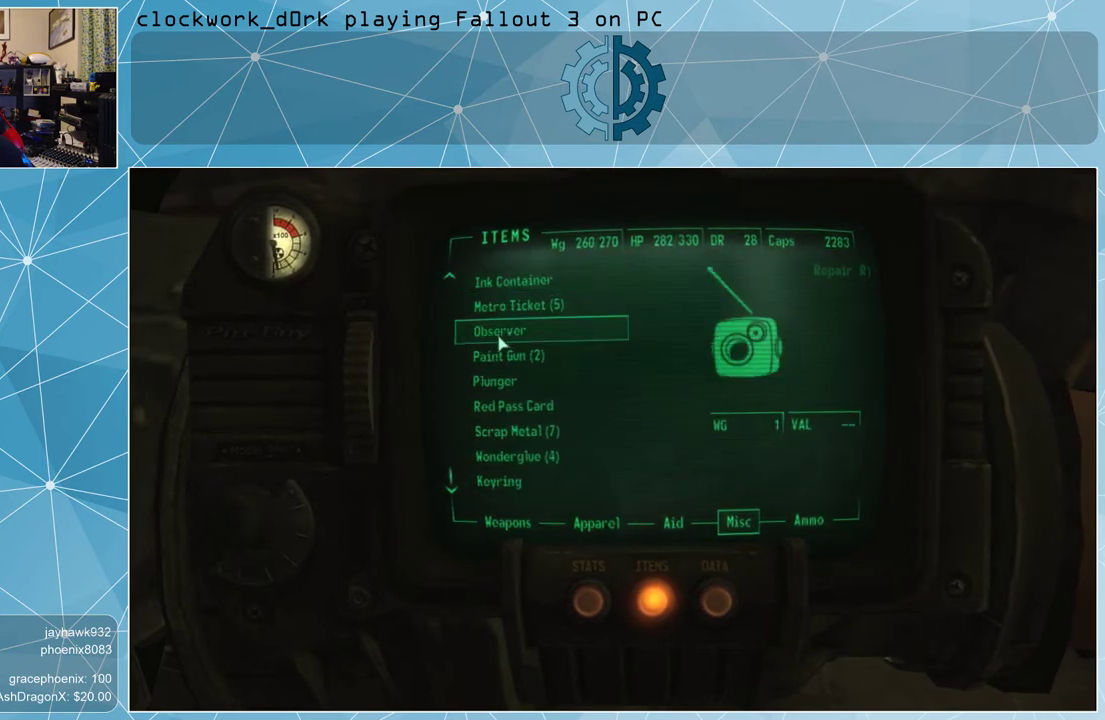
{"keys": [], "mouse": [], "events": []}
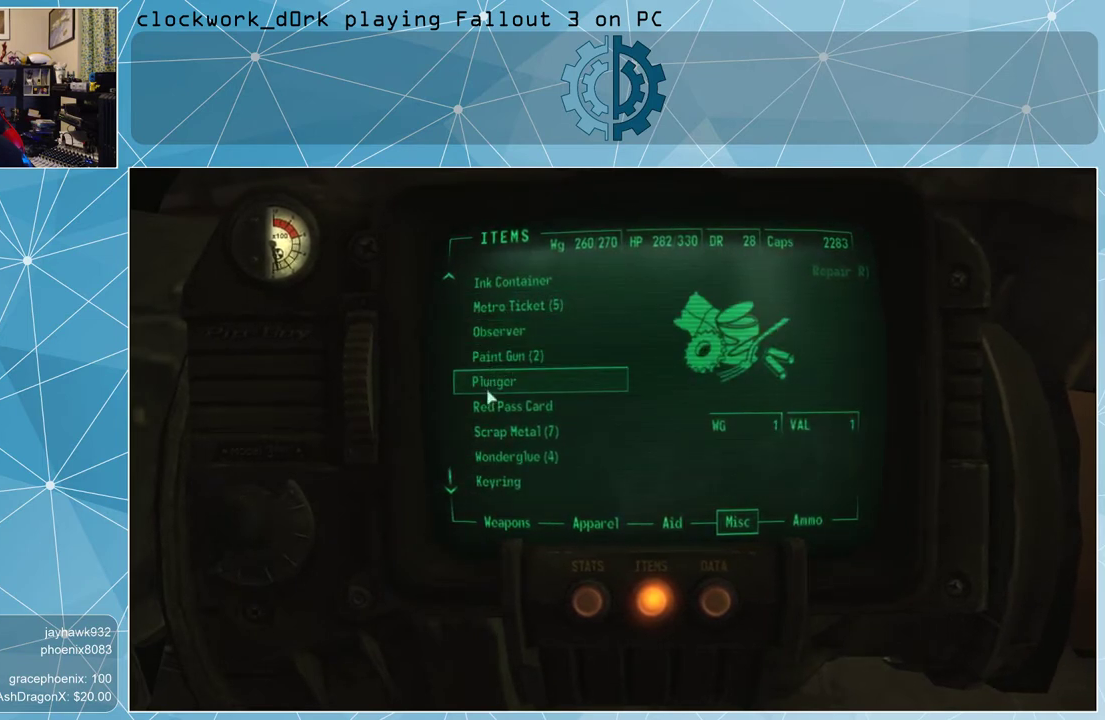
{"keys": [], "mouse": [], "events": [[267, "mouse_wheel_up", "down"], [300, "mouse_wheel_up", "up"]]}
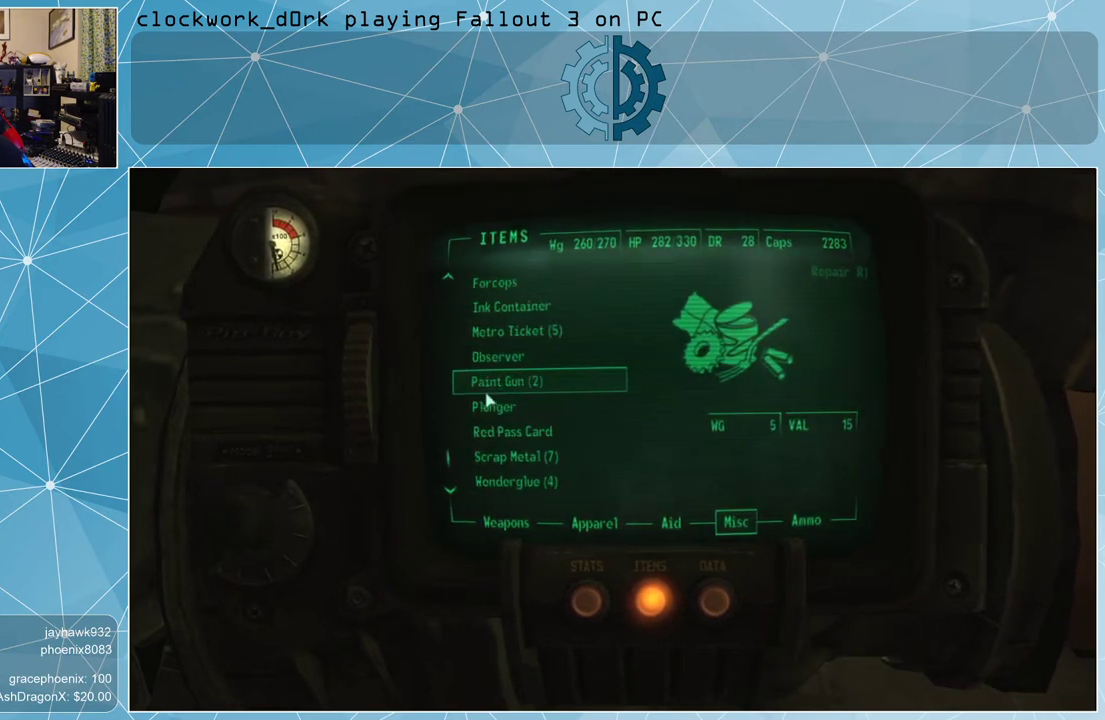
{"keys": [], "mouse": [], "events": []}
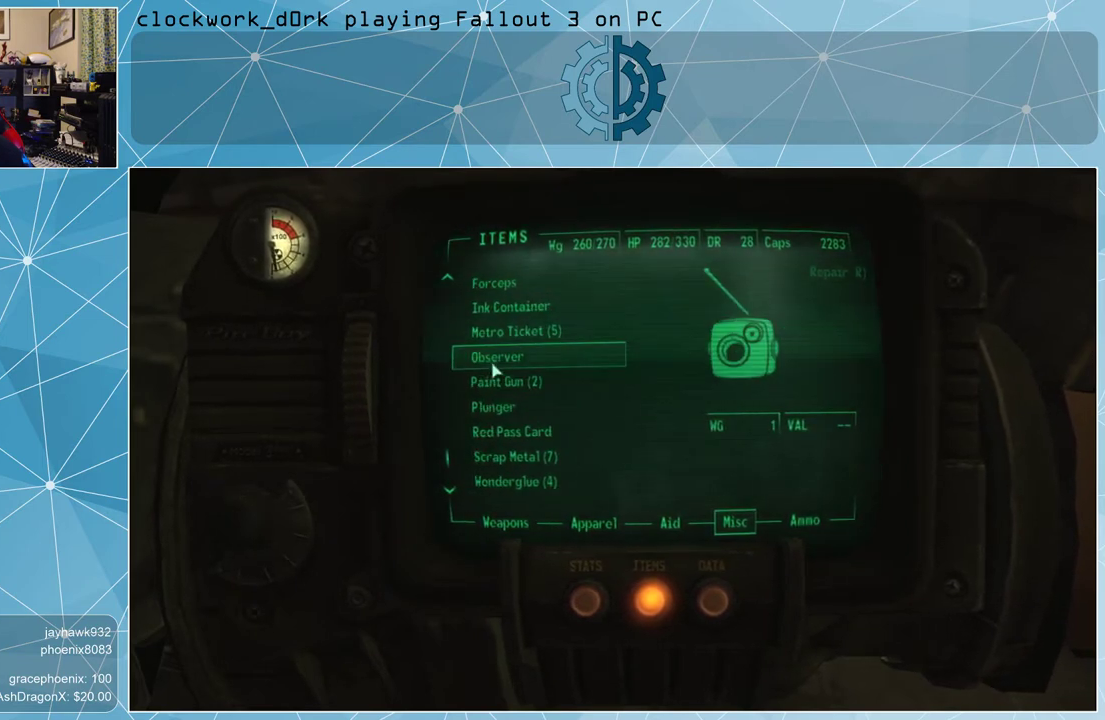
{"keys": [], "mouse": [], "events": []}
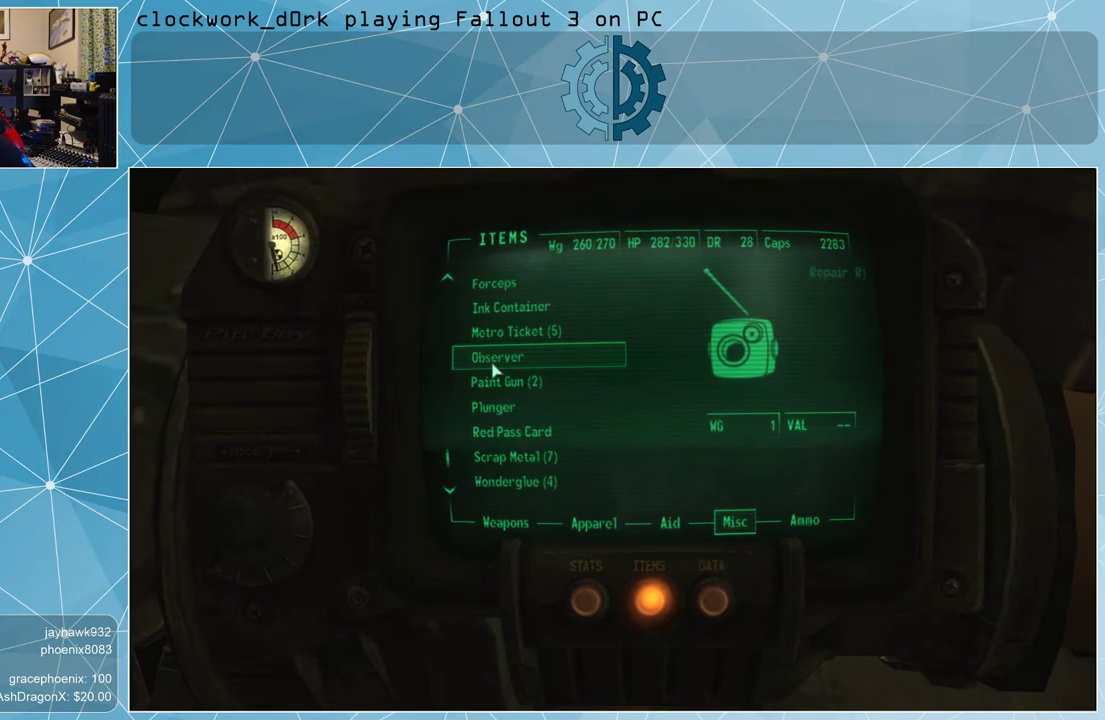
{"keys": [], "mouse": [], "events": [[100, "mouse_wheel_up", "down"], [167, "mouse_wheel_up", "up"]]}